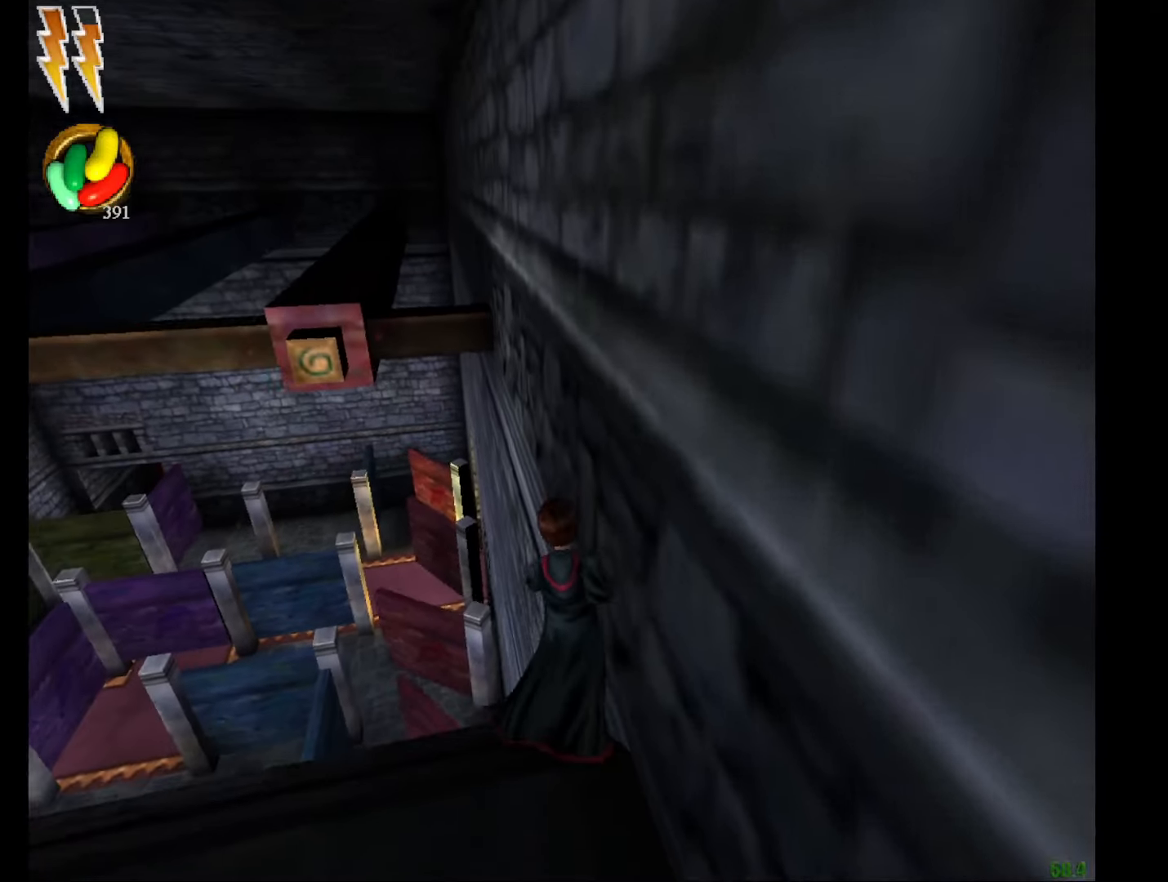
Gameplay with keyboard and mouse; each line is a JSON object with the keys and mouse buttons held at the frame after it. "events" lists presses ("down") and releases ("up") of "a", "c", "d", "down", "e", "escape", "f", "f1", "g", "left", "right", "s", "t", "tab", "up", "w", "mouse_left" and "mouse_right" between this image and that frame as [ms after this image, input, new state], when the widget could be followed in between. "mouse_left", "mouse_right" = the "left", "right" buttons of the "mouse" list. No other keys are recorded. Mouse movement is not recorded.
{"keys": ["e", "f", "w"], "mouse": ["right"], "events": [[484, "f", "down"]]}
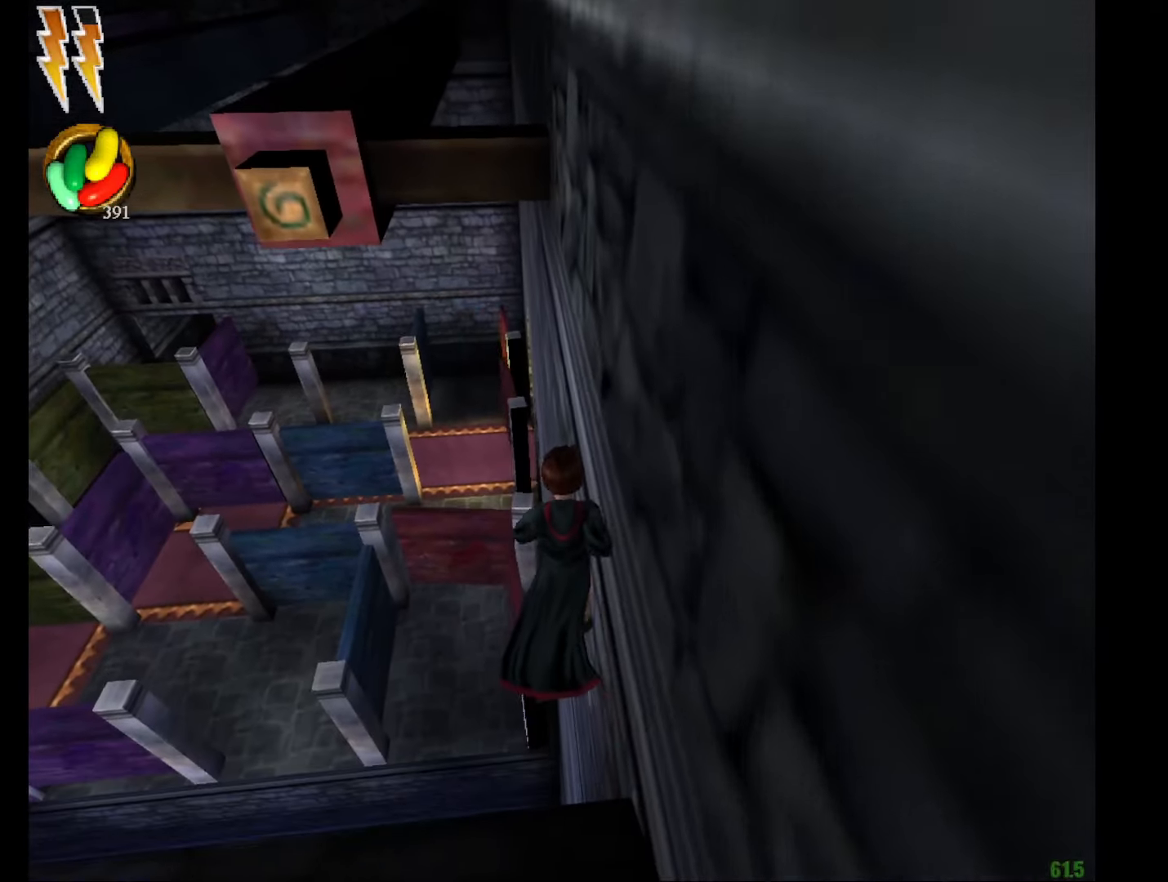
{"keys": ["e", "f", "w"], "mouse": ["left", "right"], "events": [[267, "mouse_left", "down"], [367, "mouse_left", "up"], [450, "mouse_left", "down"]]}
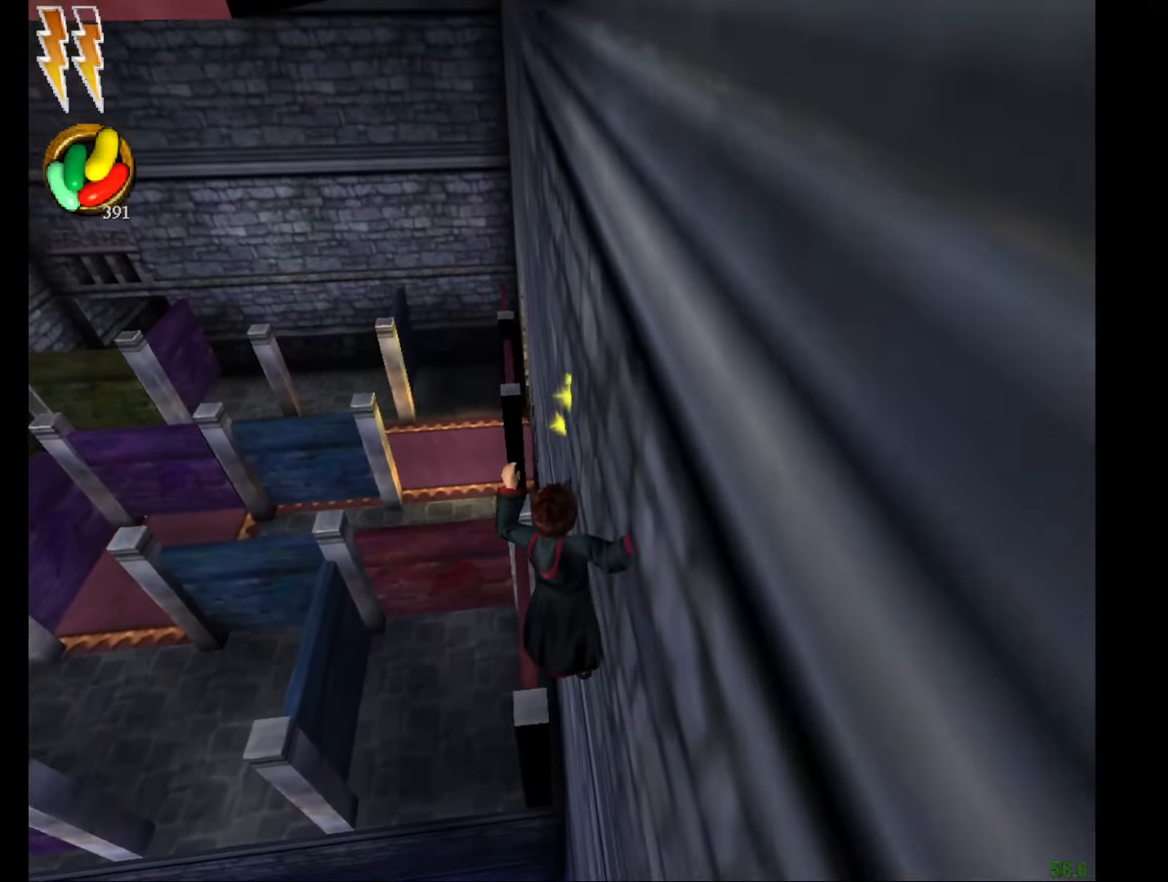
{"keys": ["e", "f", "w"], "mouse": ["right"], "events": [[50, "mouse_left", "up"], [100, "mouse_left", "down"], [184, "mouse_left", "up"], [234, "mouse_left", "down"], [384, "mouse_left", "up"]]}
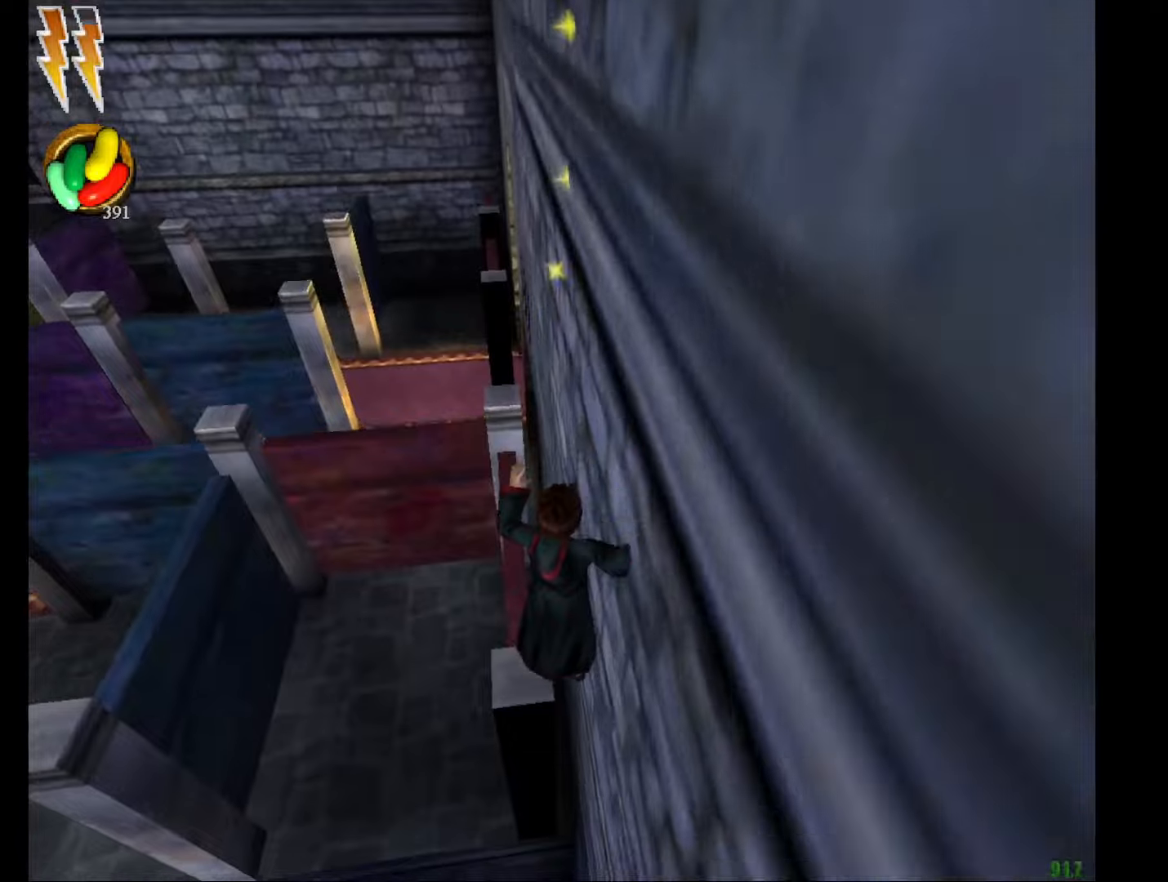
{"keys": ["e", "w"], "mouse": ["left", "right"], "events": [[301, "f", "up"], [301, "mouse_left", "down"], [401, "mouse_left", "up"], [484, "mouse_left", "down"]]}
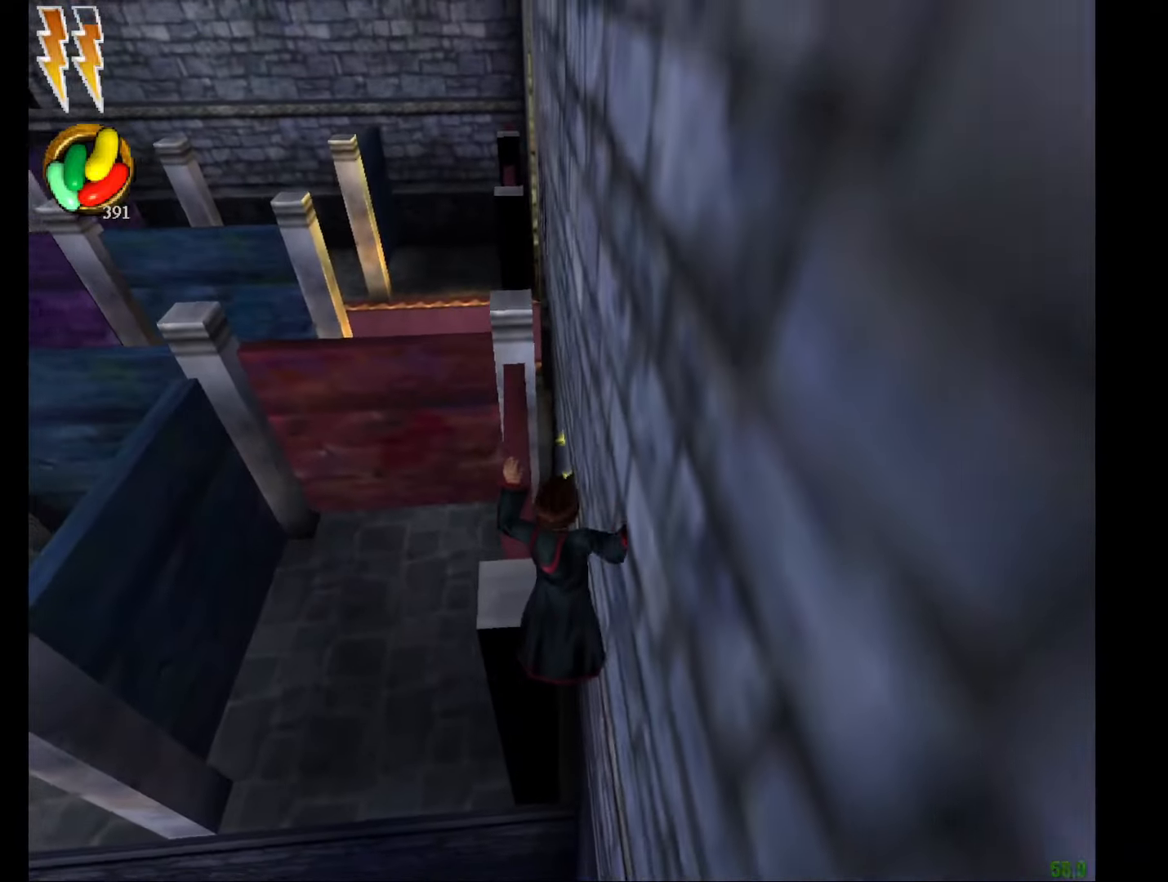
{"keys": ["e", "w"], "mouse": [], "events": [[83, "mouse_left", "up"], [183, "mouse_left", "down"], [267, "mouse_left", "up"], [450, "mouse_right", "up"]]}
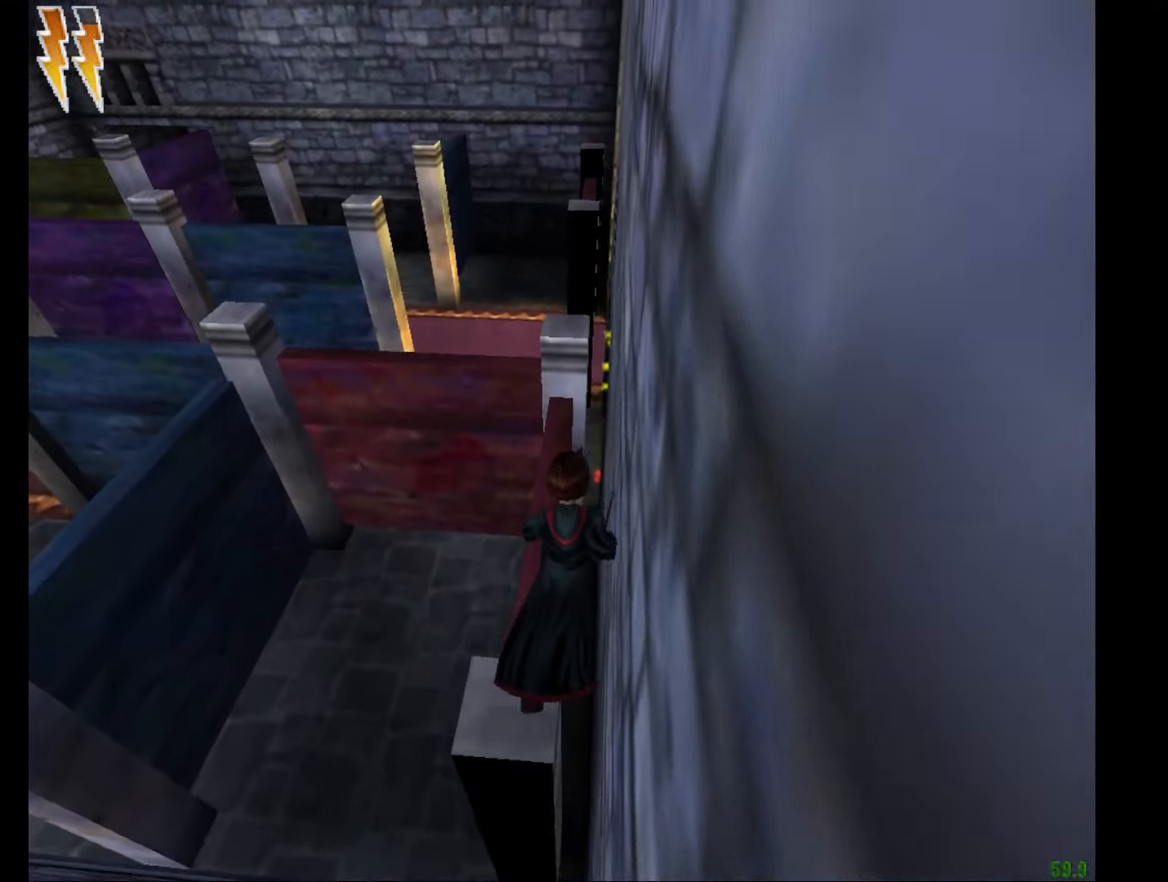
{"keys": ["e", "w"], "mouse": [], "events": [[151, "mouse_right", "down"], [468, "mouse_right", "up"]]}
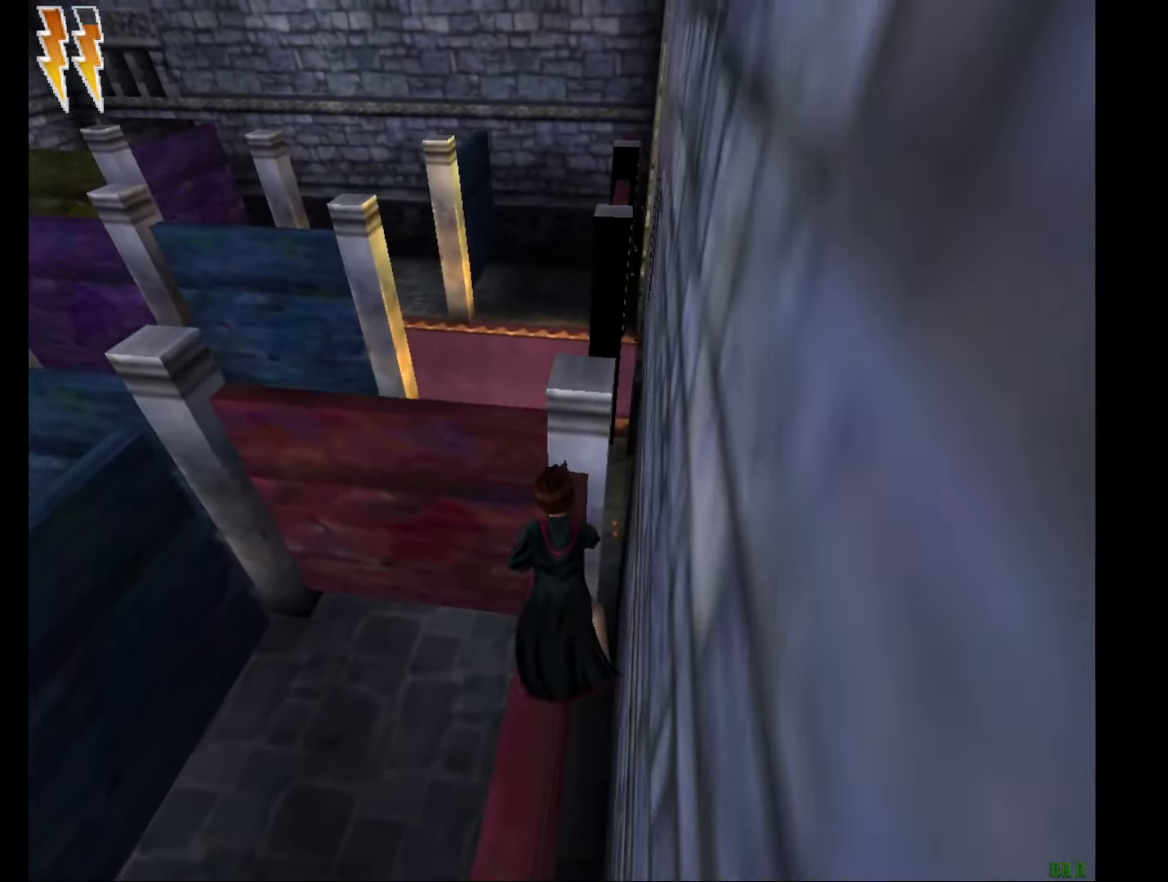
{"keys": [], "mouse": [], "events": [[17, "mouse_left", "down"], [17, "mouse_right", "down"], [167, "mouse_left", "up"], [250, "mouse_left", "down"], [350, "mouse_left", "up"], [434, "e", "up"], [434, "mouse_left", "down"], [434, "w", "up"], [484, "mouse_left", "up"], [484, "mouse_right", "up"]]}
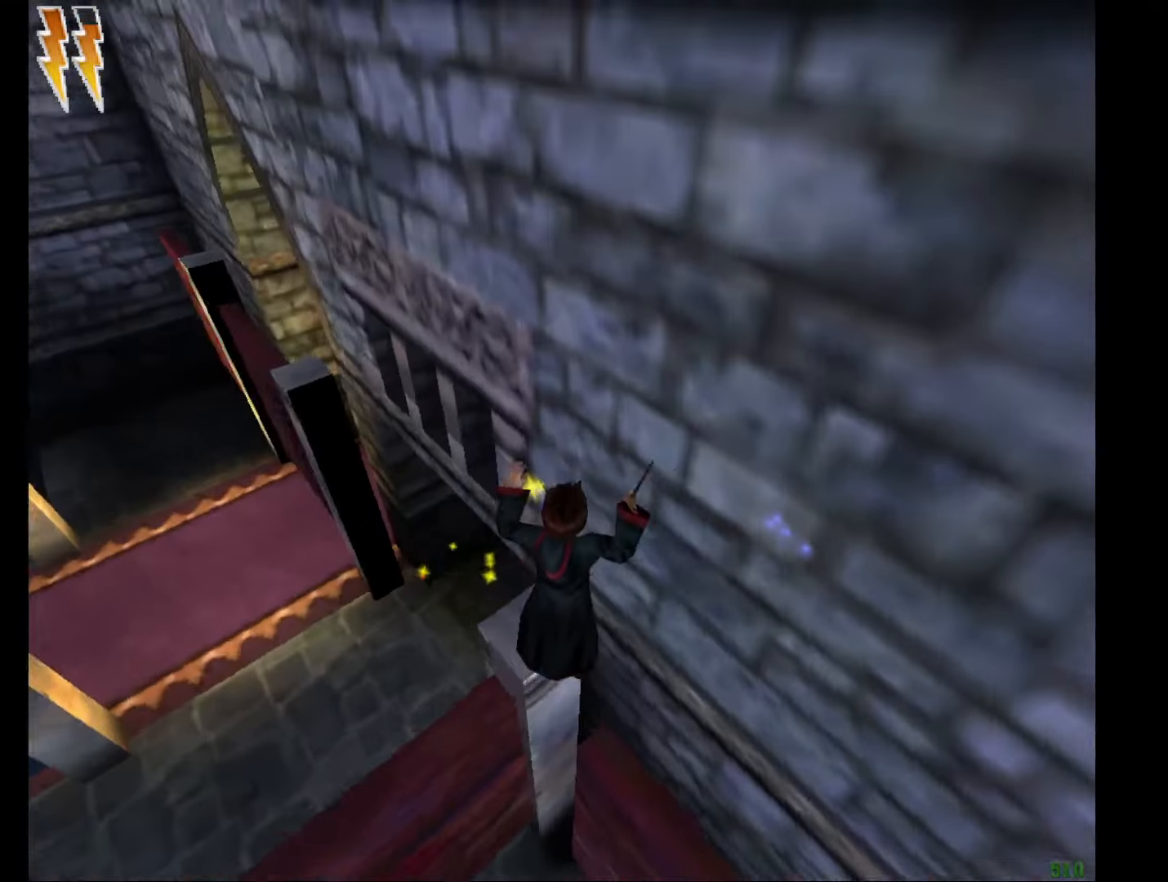
{"keys": ["e", "f", "g", "w"], "mouse": ["right"], "events": [[167, "f", "down"], [167, "g", "down"], [217, "mouse_right", "down"], [501, "e", "down"], [501, "w", "down"]]}
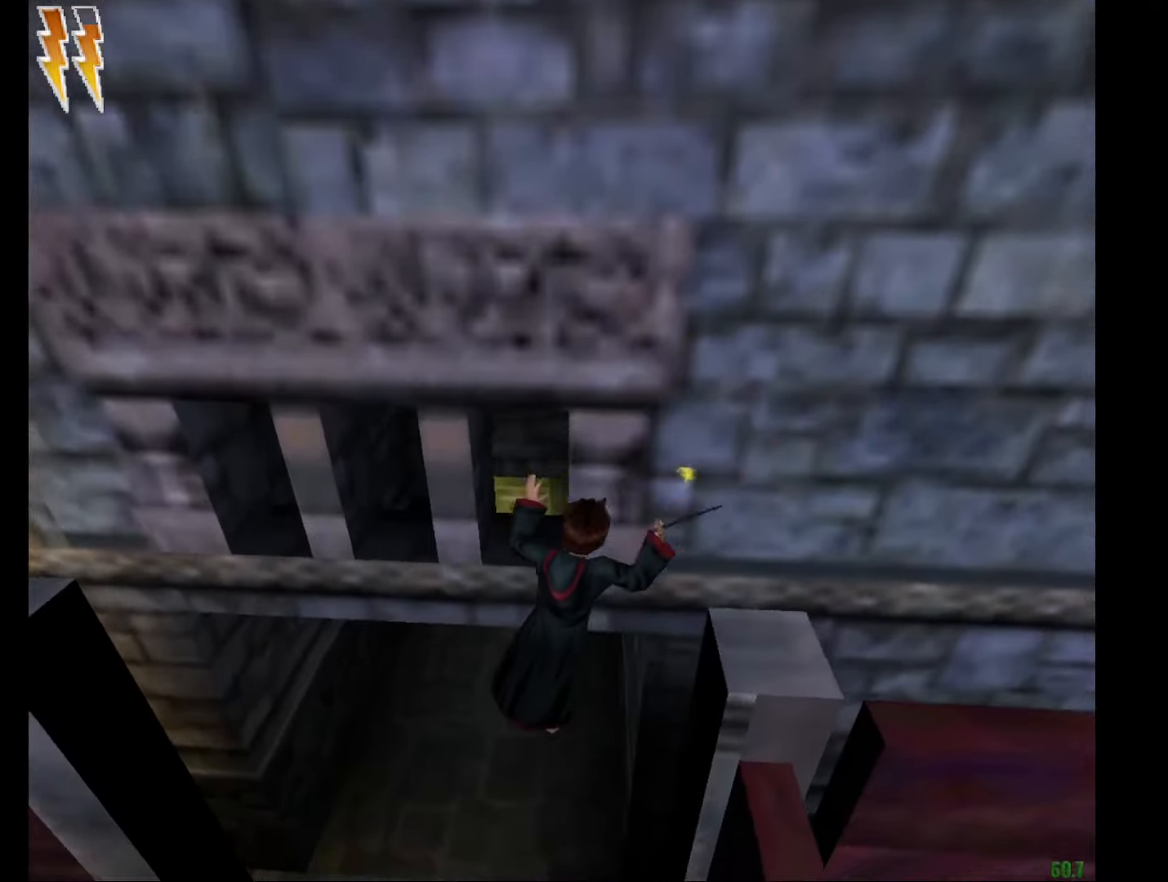
{"keys": ["e", "w"], "mouse": [], "events": [[233, "mouse_left", "down"], [283, "f", "up"], [283, "g", "up"], [334, "mouse_left", "up"], [334, "mouse_right", "up"]]}
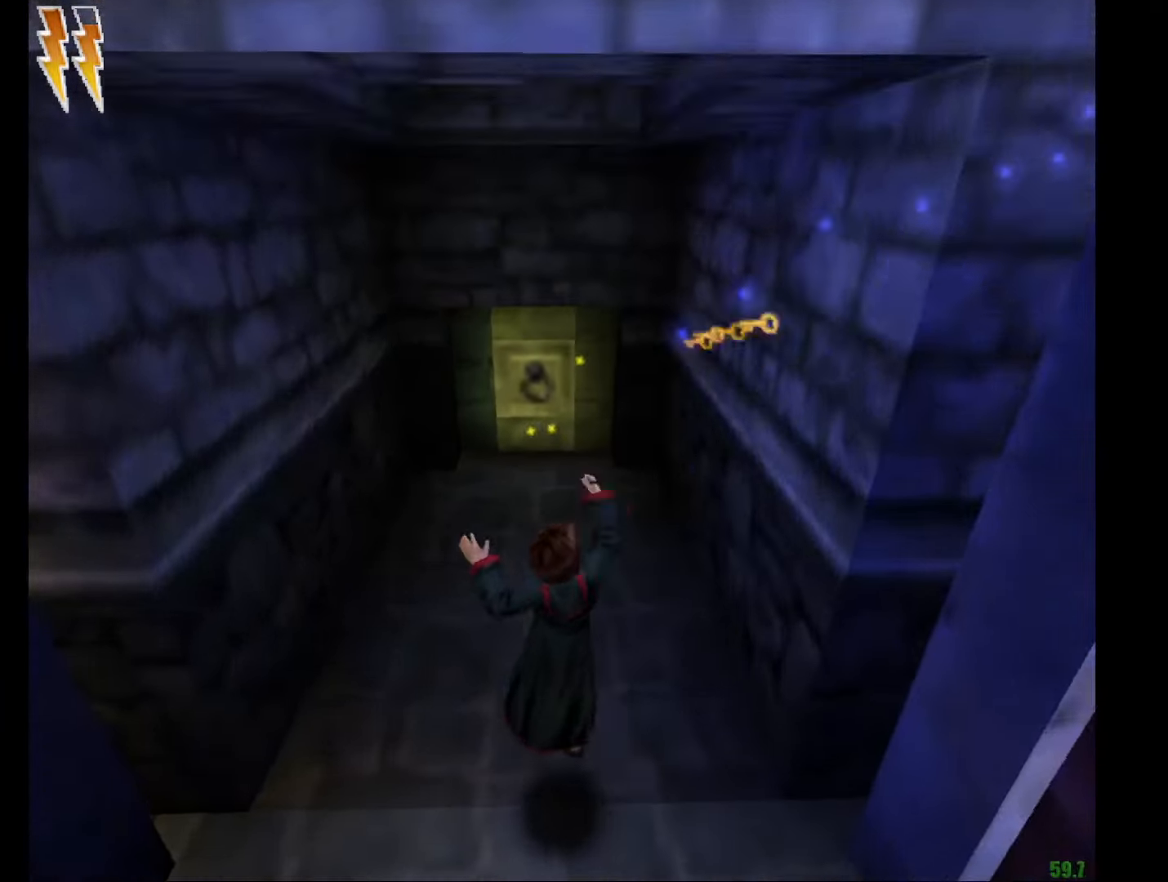
{"keys": ["e", "w"], "mouse": [], "events": []}
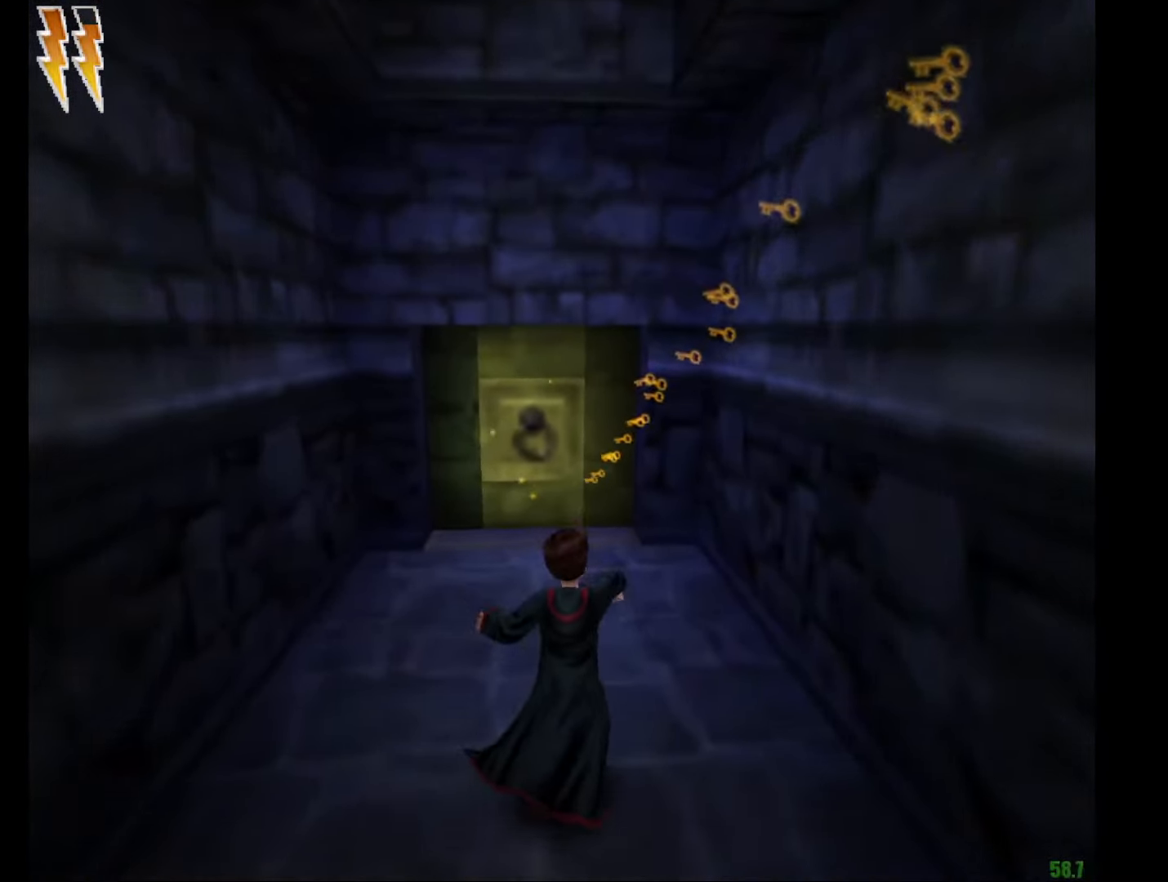
{"keys": ["e"], "mouse": [], "events": [[417, "w", "up"]]}
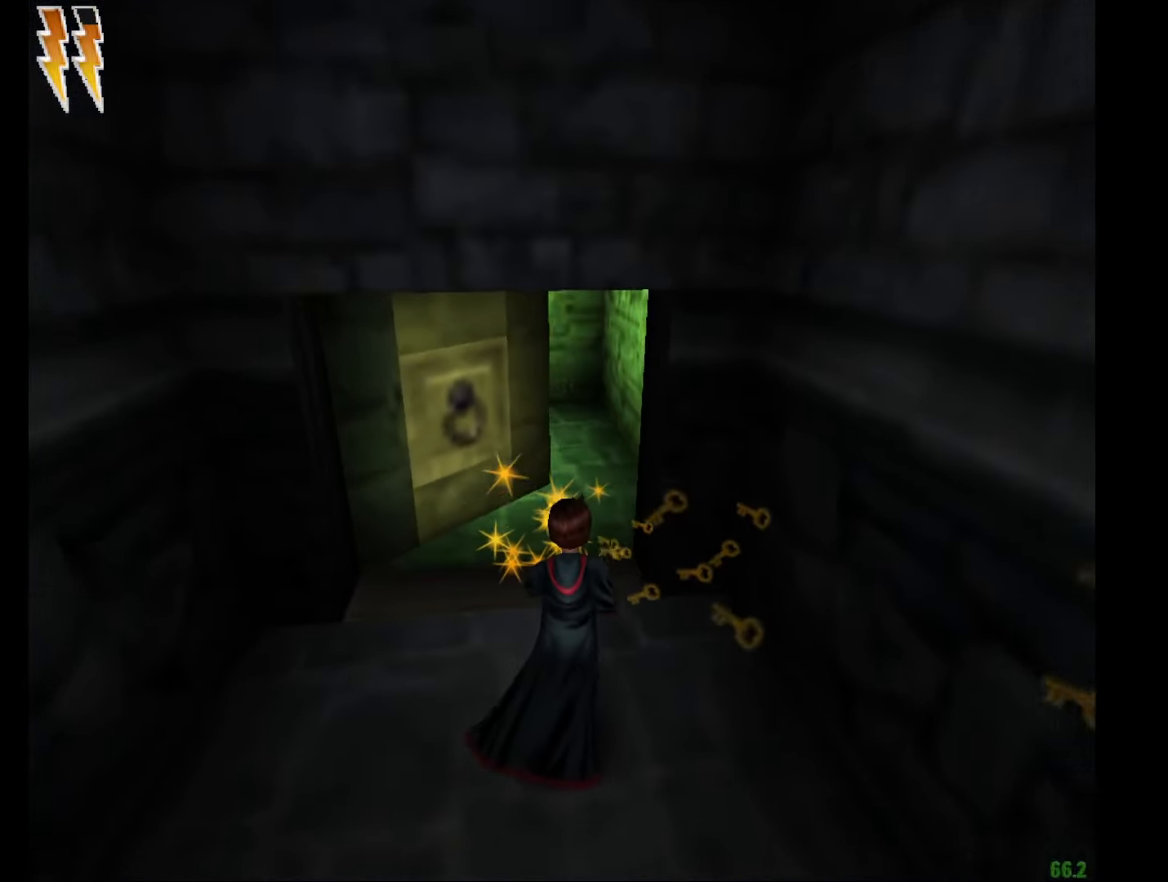
{"keys": ["a", "e", "s", "w"], "mouse": [], "events": [[50, "w", "down"], [100, "a", "down"], [100, "s", "down"], [151, "mouse_right", "down"], [468, "mouse_right", "up"]]}
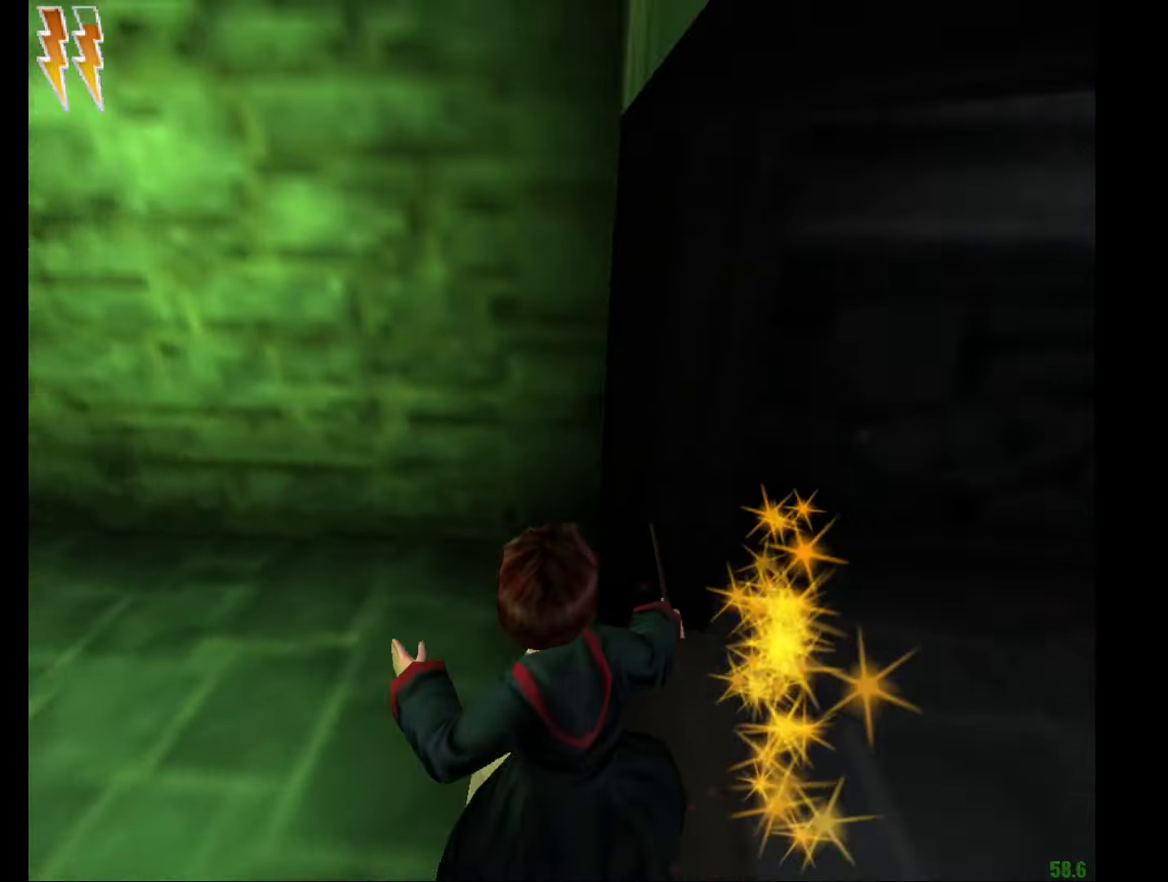
{"keys": ["e", "w"], "mouse": [], "events": [[67, "a", "up"], [67, "f", "down"], [67, "s", "up"], [300, "f", "up"]]}
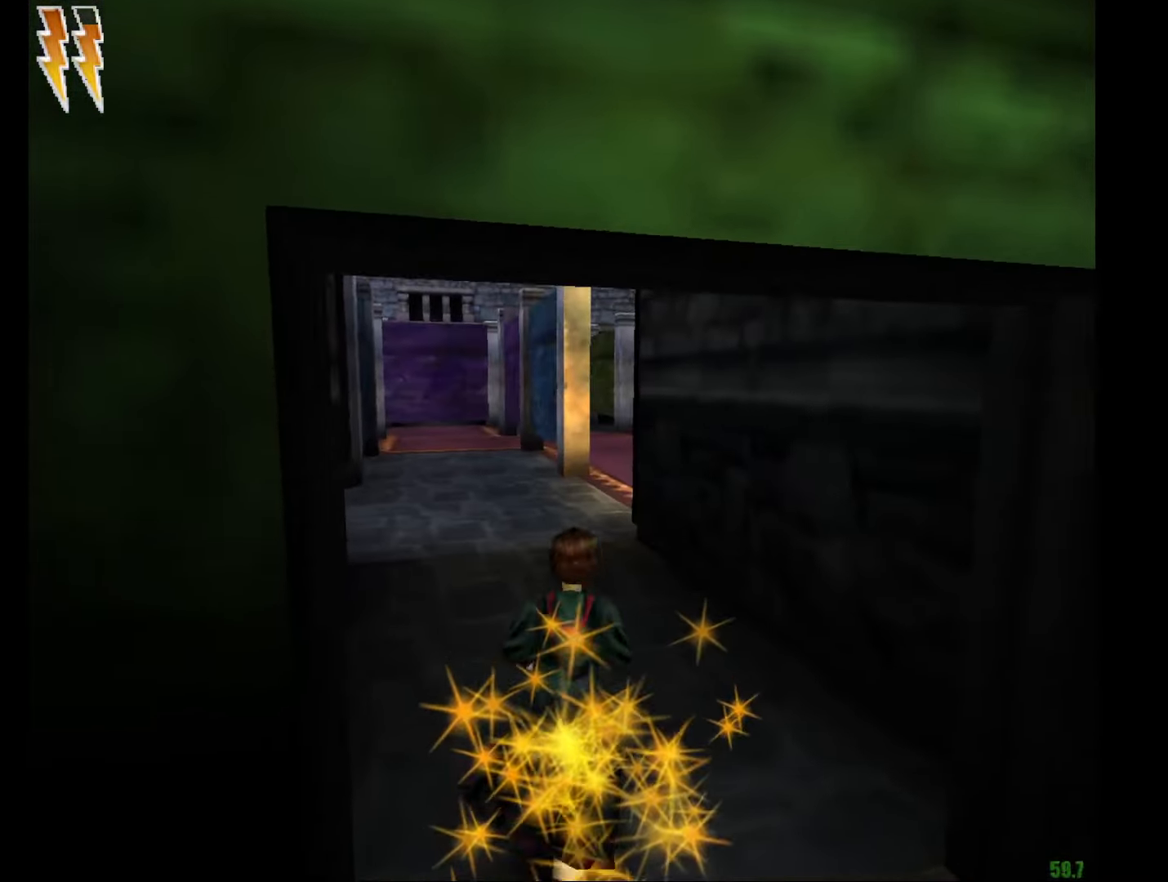
{"keys": ["e", "w"], "mouse": [], "events": []}
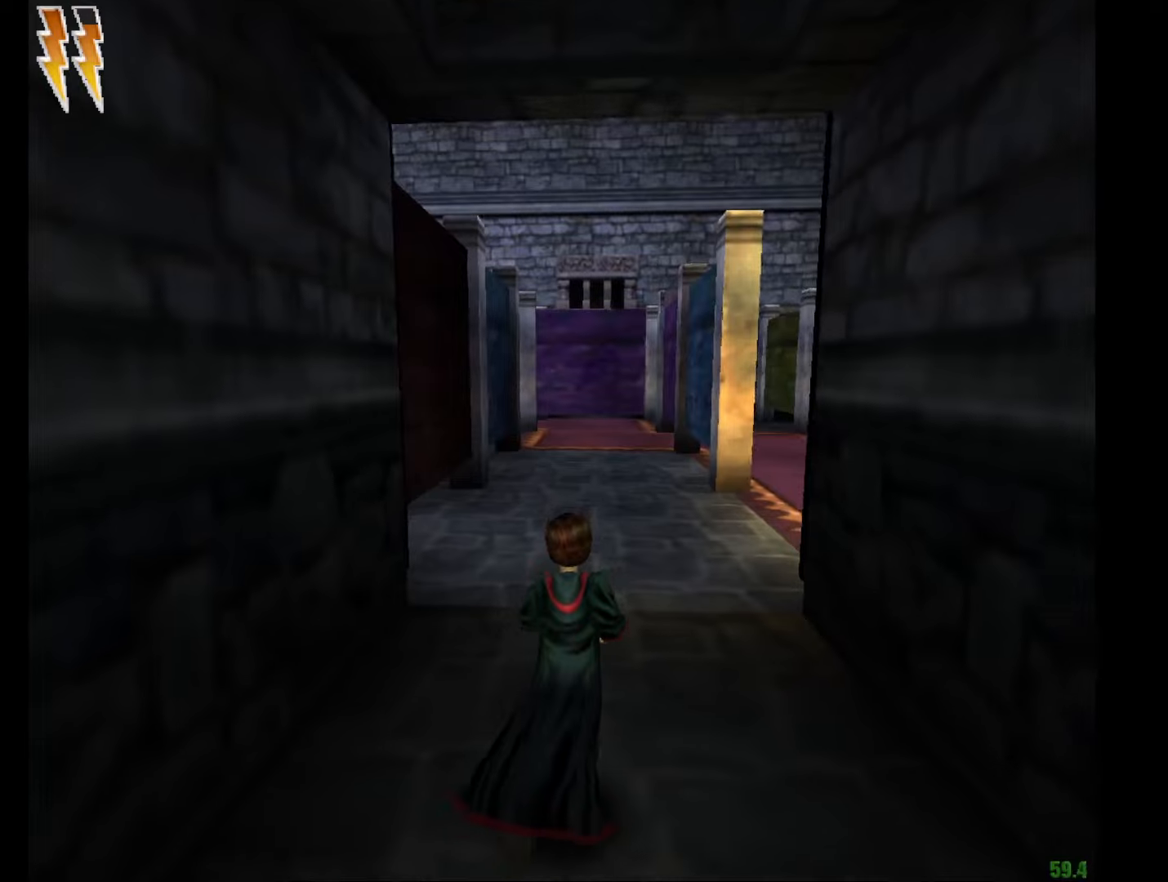
{"keys": ["e", "w"], "mouse": [], "events": []}
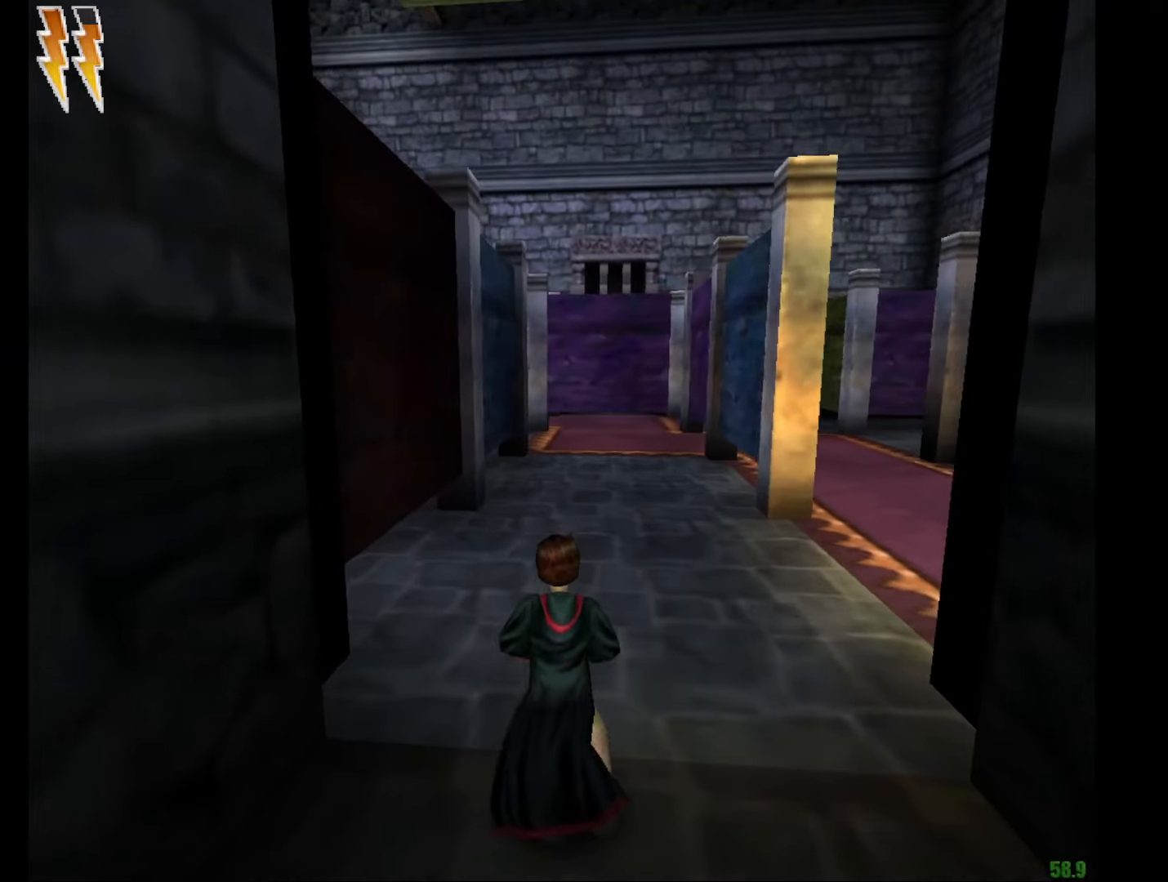
{"keys": ["e", "w"], "mouse": [], "events": []}
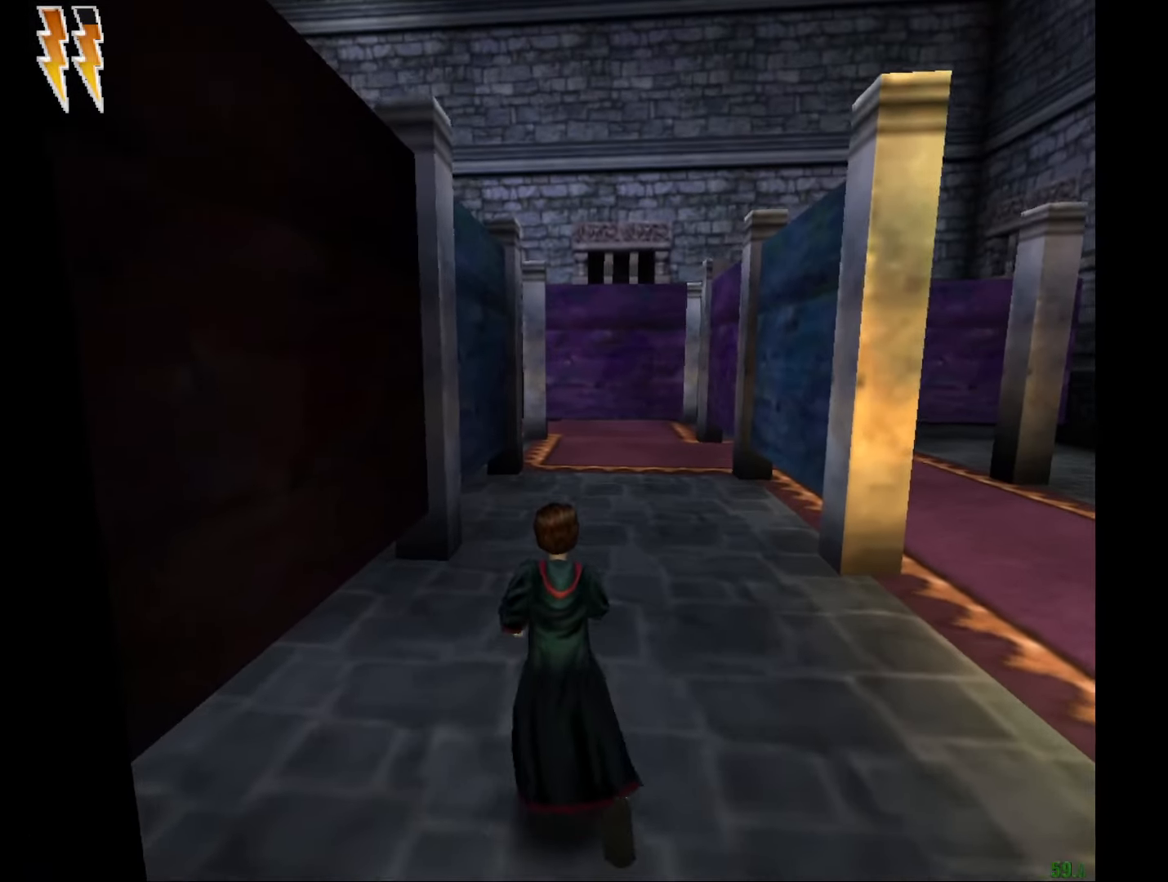
{"keys": ["e", "w"], "mouse": [], "events": []}
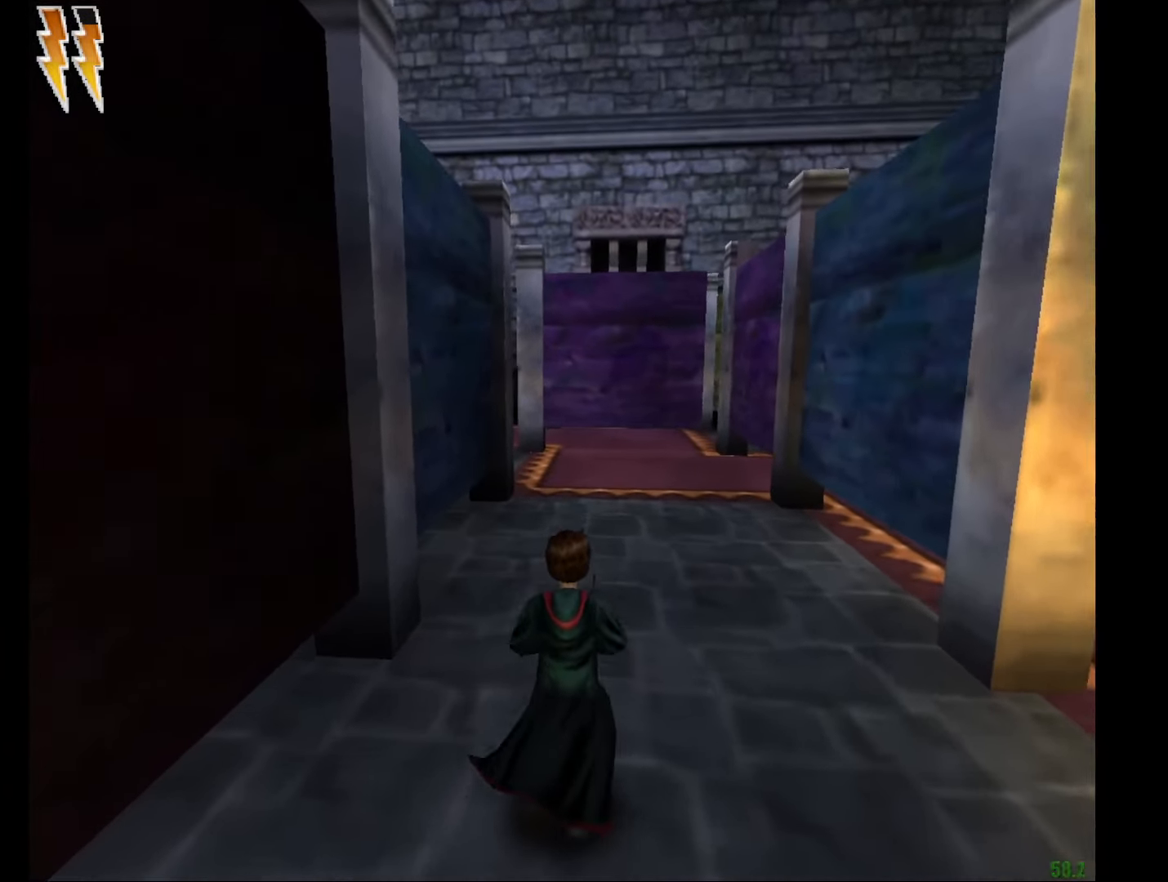
{"keys": ["e", "w"], "mouse": [], "events": []}
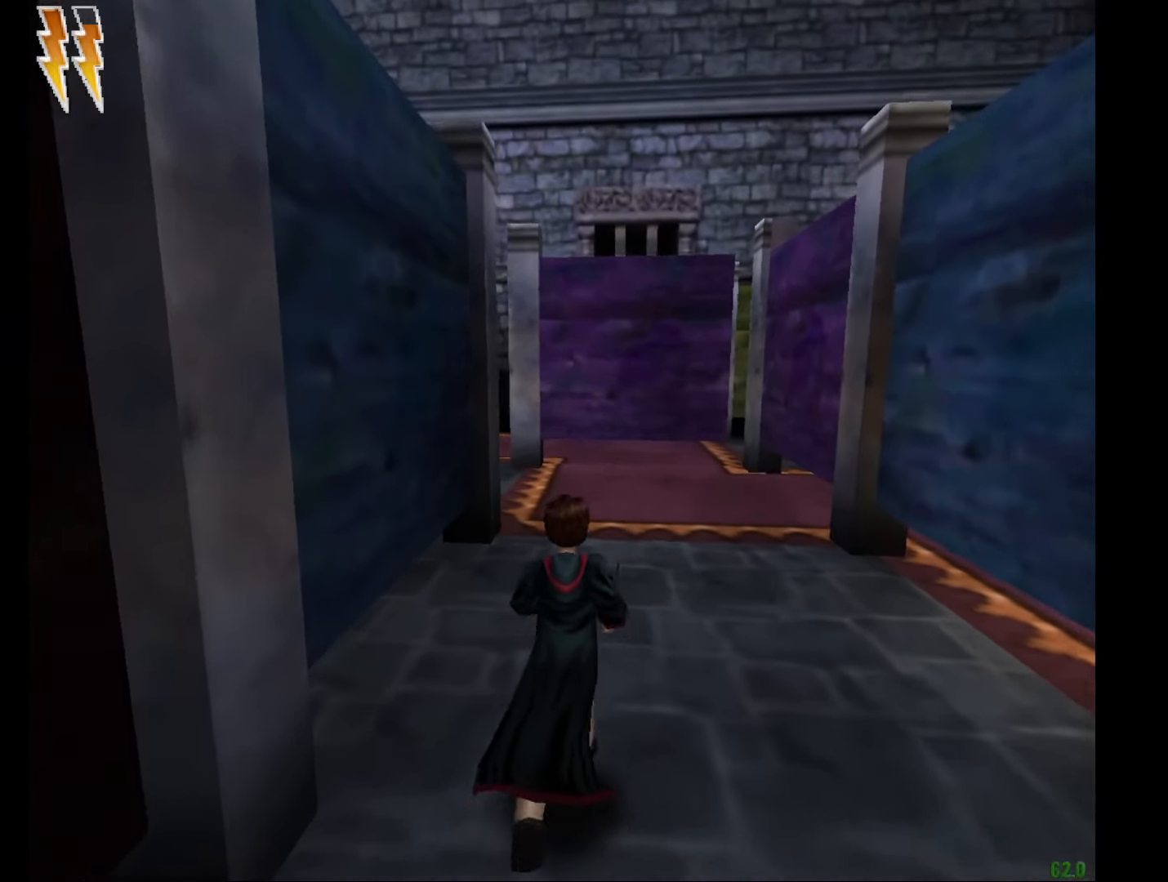
{"keys": ["e", "w"], "mouse": [], "events": []}
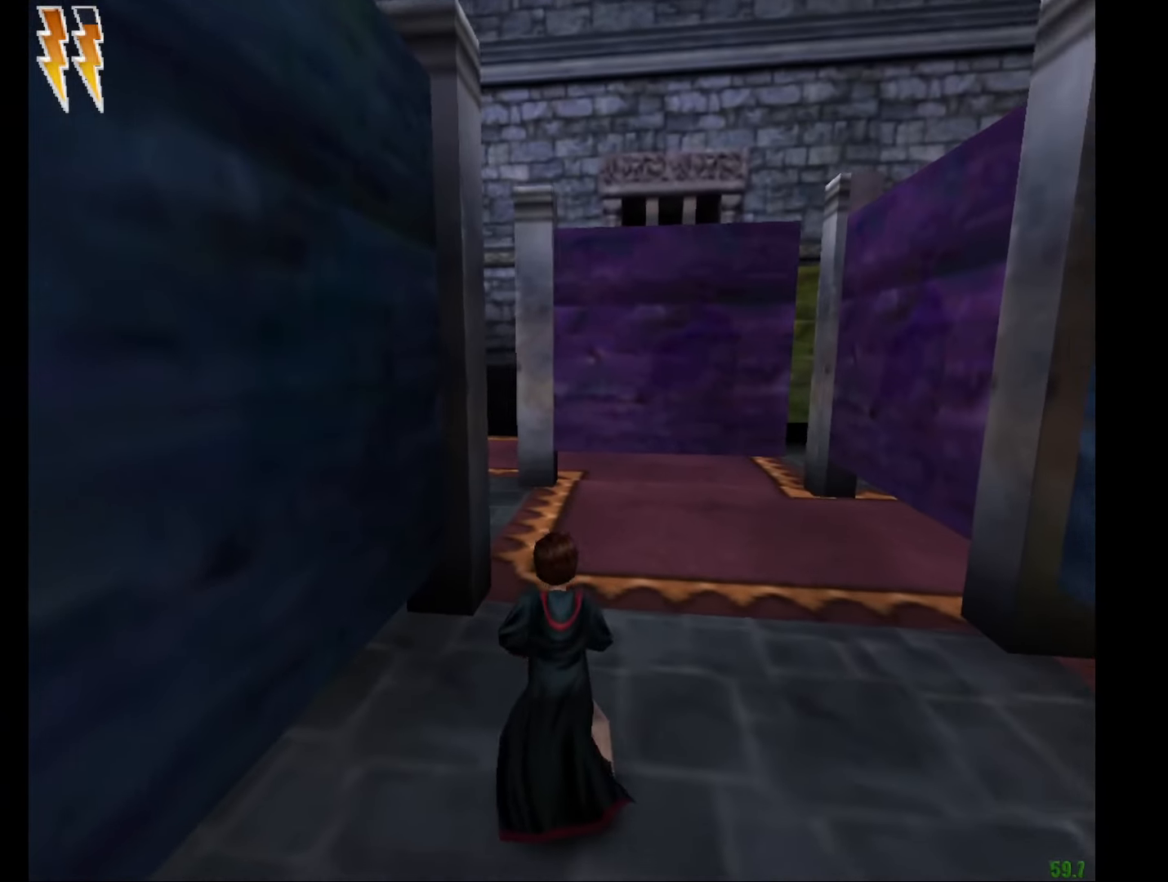
{"keys": ["e", "w"], "mouse": [], "events": []}
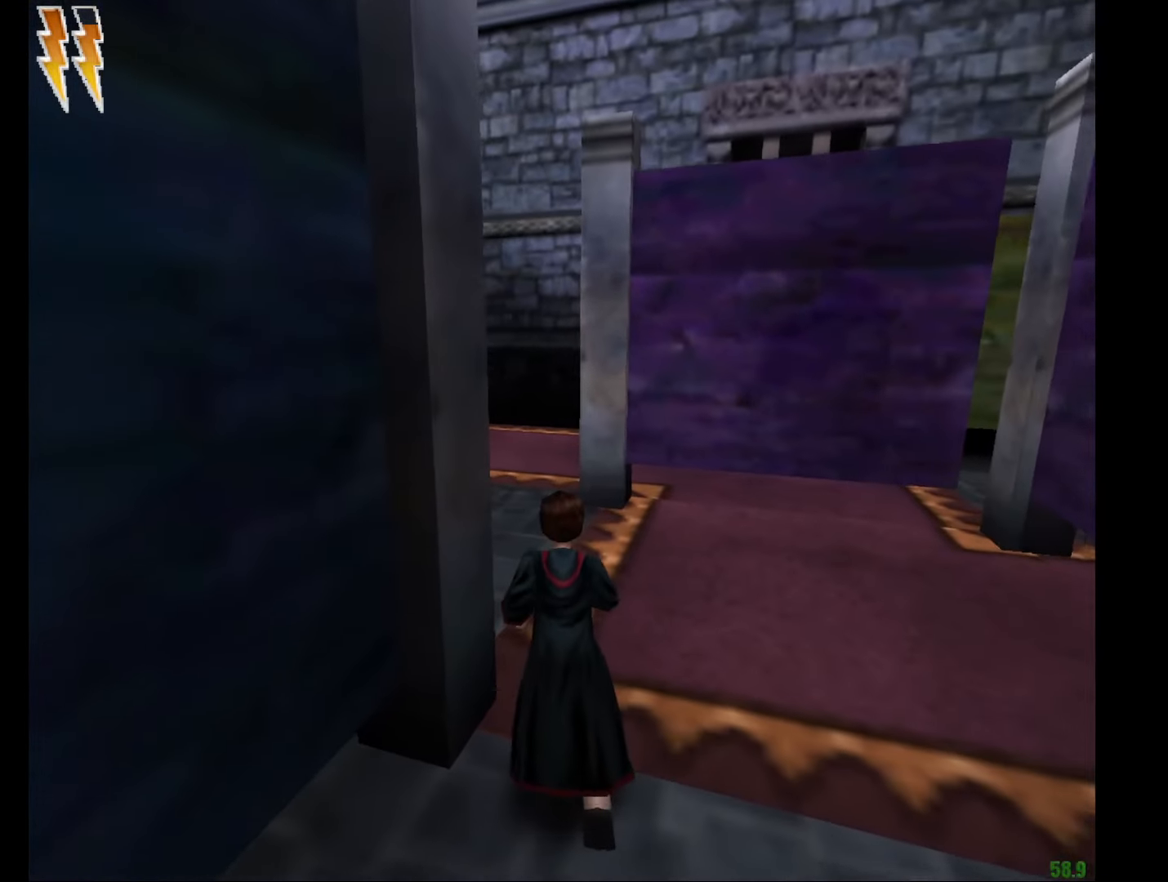
{"keys": ["e", "w"], "mouse": [], "events": [[66, "f", "down"], [116, "mouse_right", "down"], [167, "f", "up"], [350, "mouse_right", "up"]]}
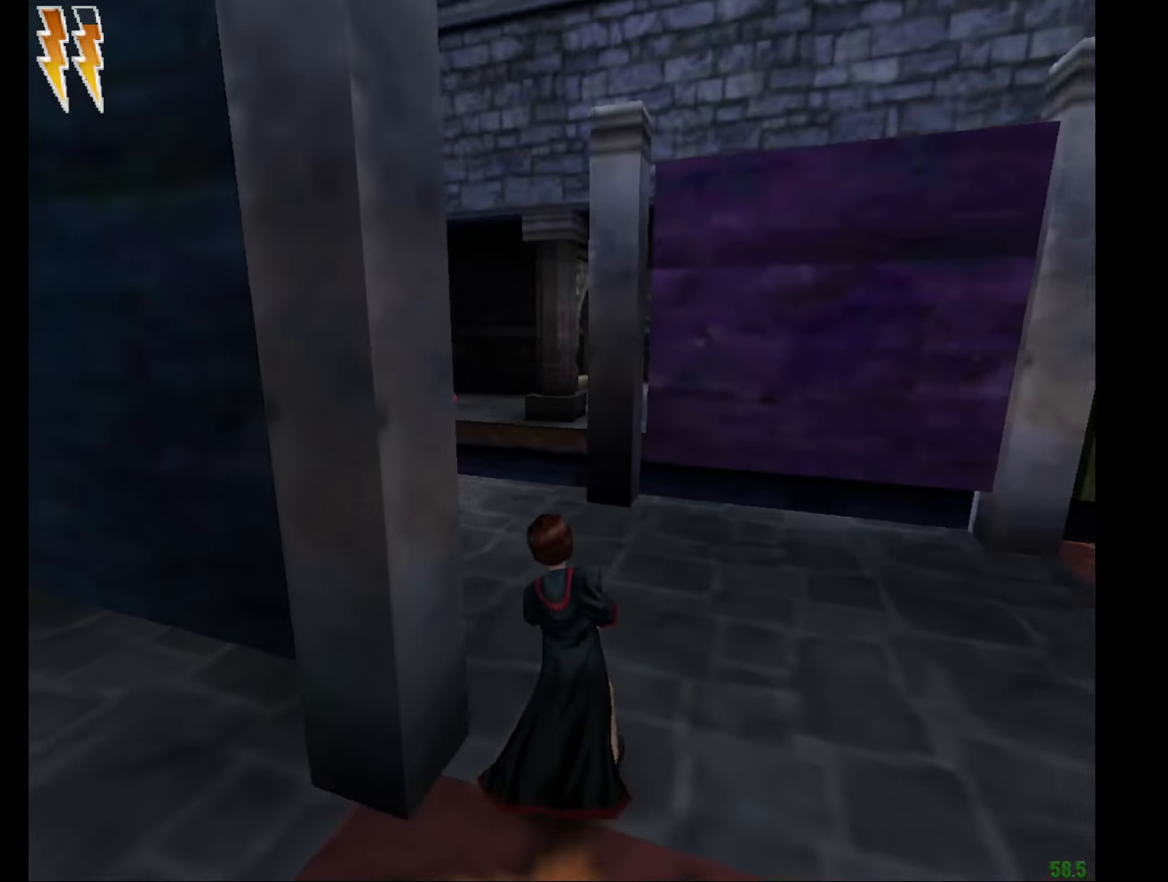
{"keys": ["e", "f", "w"], "mouse": ["right"], "events": [[34, "f", "down"], [34, "mouse_right", "down"], [234, "f", "up"], [351, "f", "down"]]}
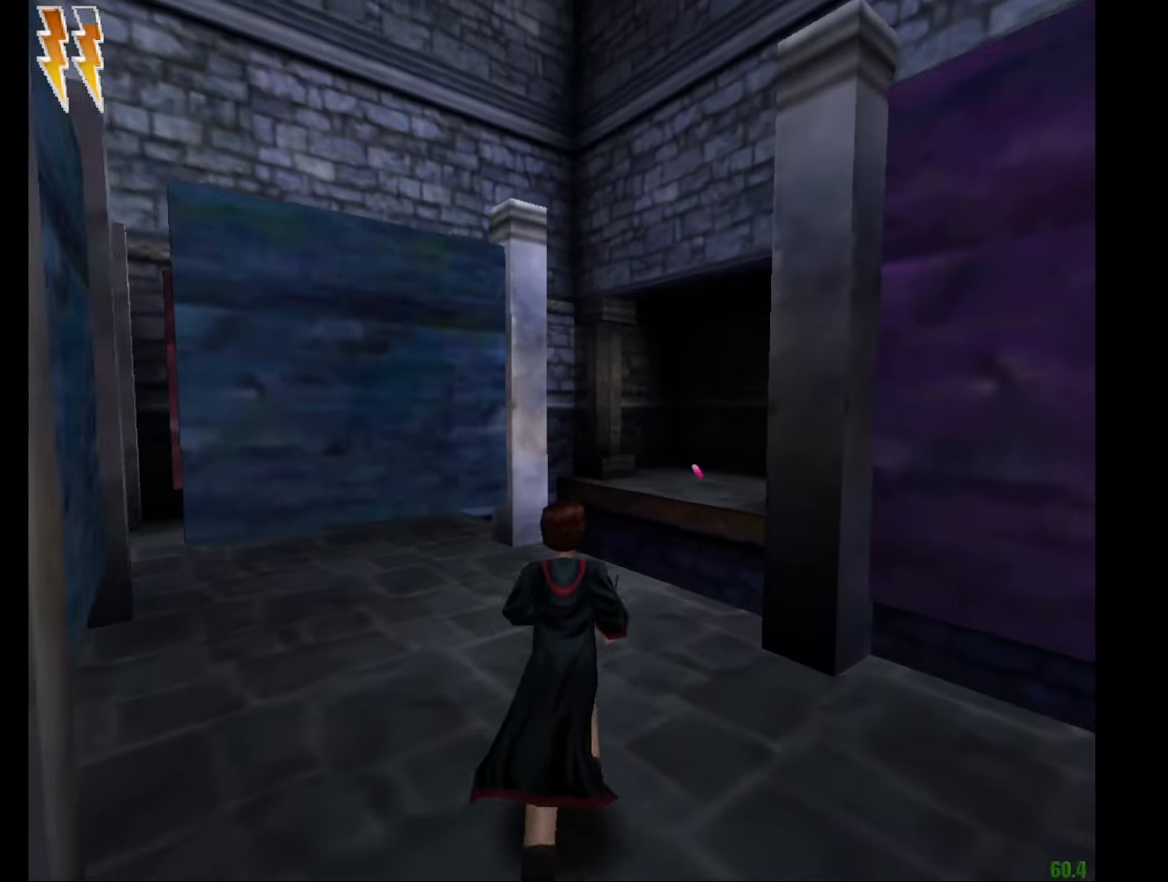
{"keys": ["e", "w"], "mouse": ["right"], "events": [[450, "f", "up"]]}
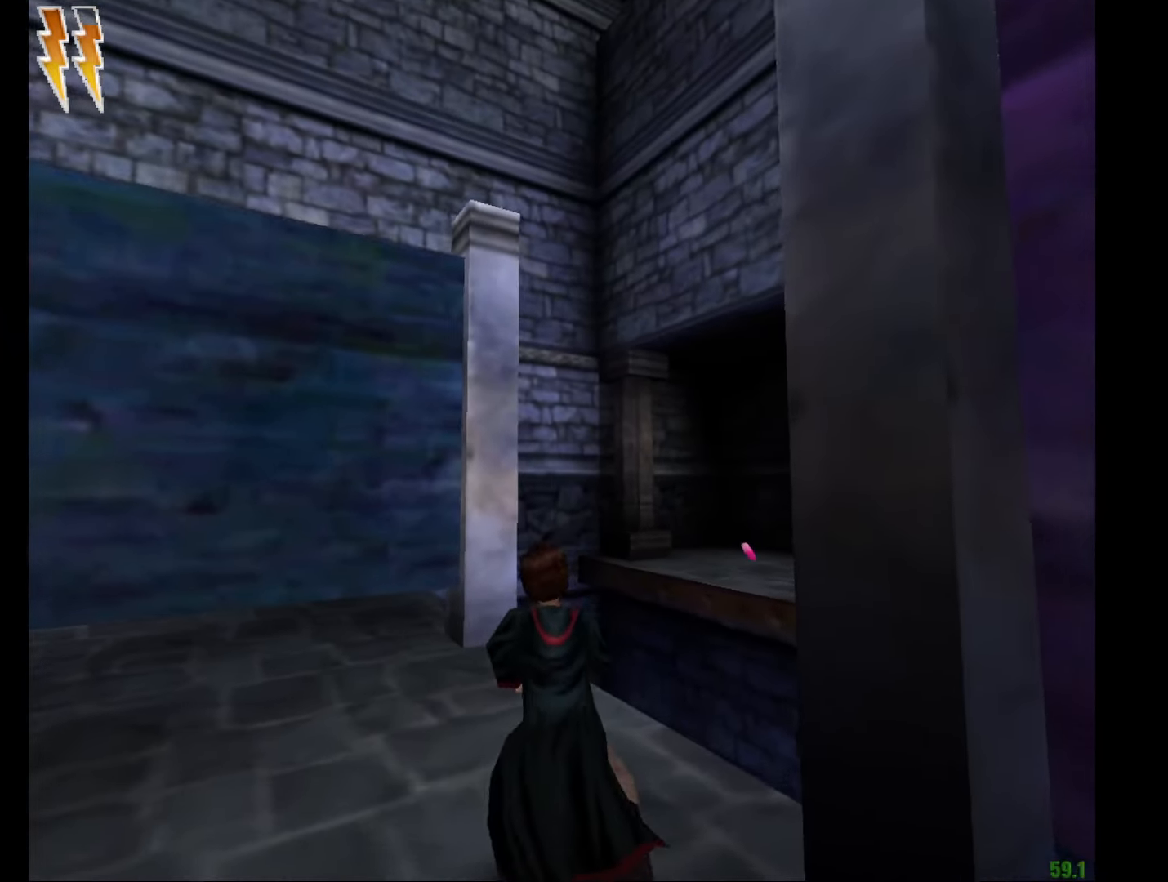
{"keys": ["e", "w"], "mouse": [], "events": [[284, "mouse_right", "up"]]}
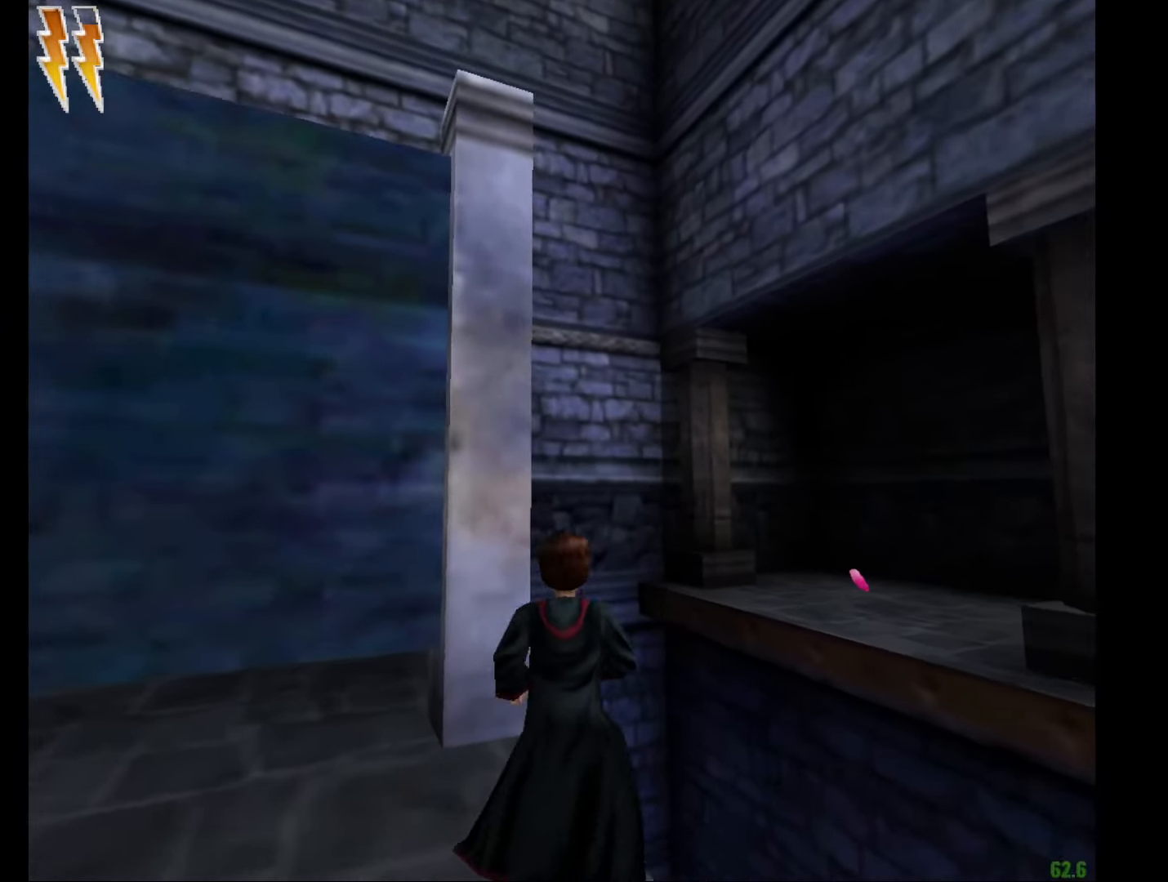
{"keys": [], "mouse": [], "events": [[433, "e", "up"], [433, "w", "up"]]}
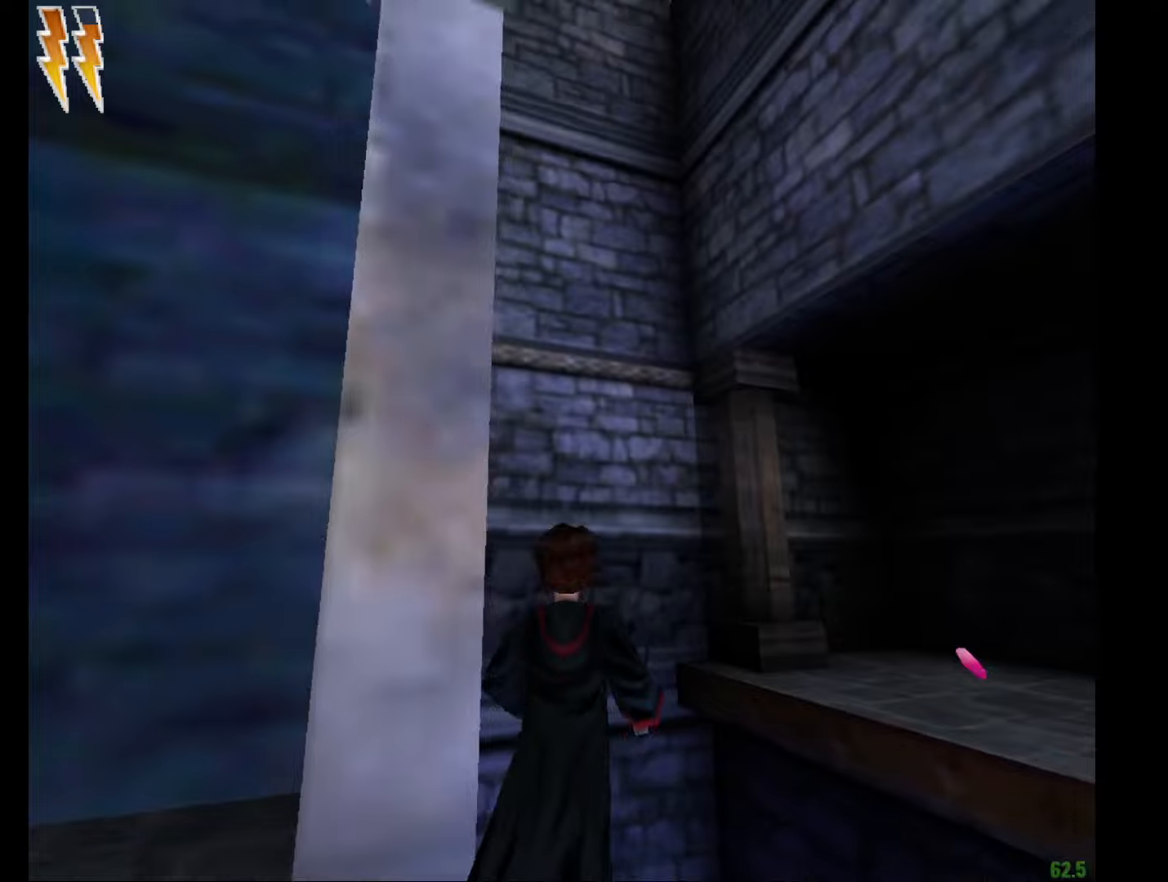
{"keys": [], "mouse": ["left", "right"], "events": [[367, "mouse_right", "down"], [500, "mouse_left", "down"]]}
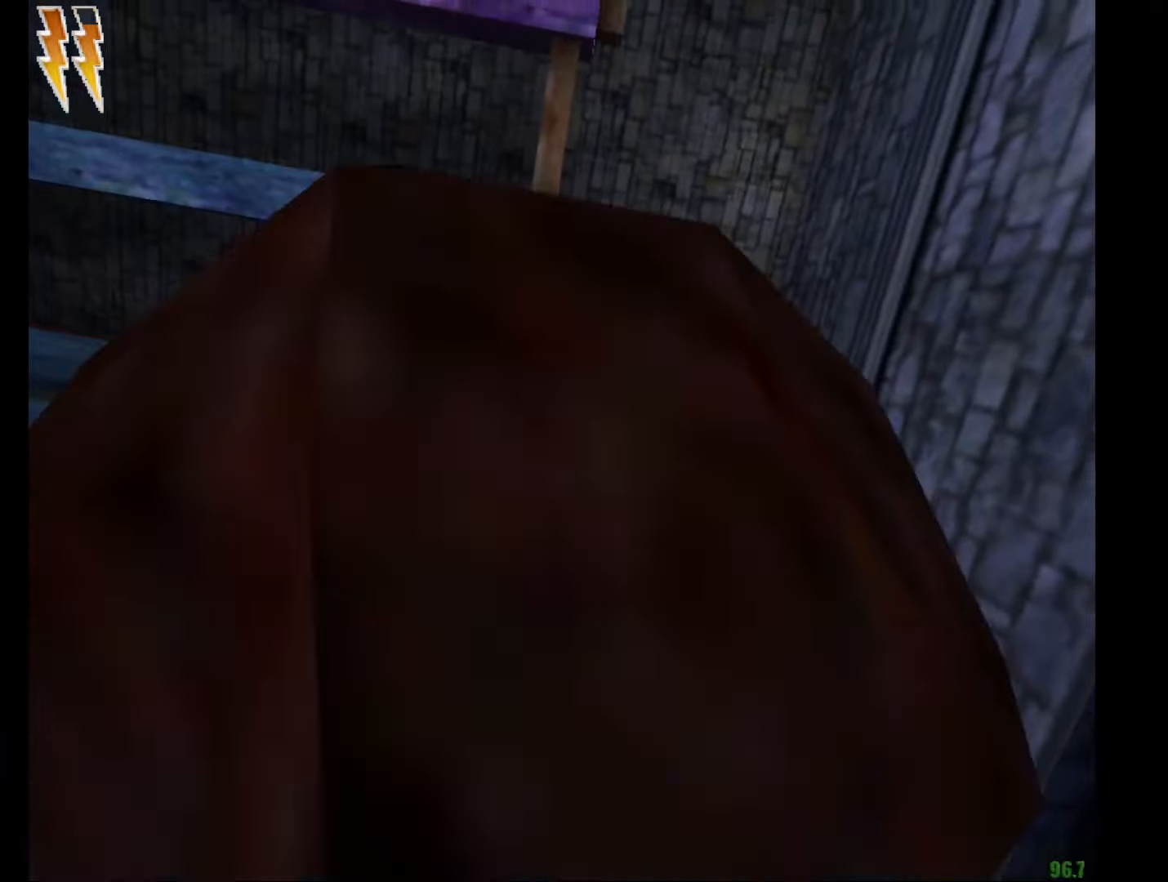
{"keys": [], "mouse": ["left", "right"], "events": [[100, "mouse_left", "up"], [134, "mouse_left", "down"], [284, "mouse_left", "up"], [334, "mouse_left", "down"], [417, "mouse_left", "up"], [467, "mouse_left", "down"]]}
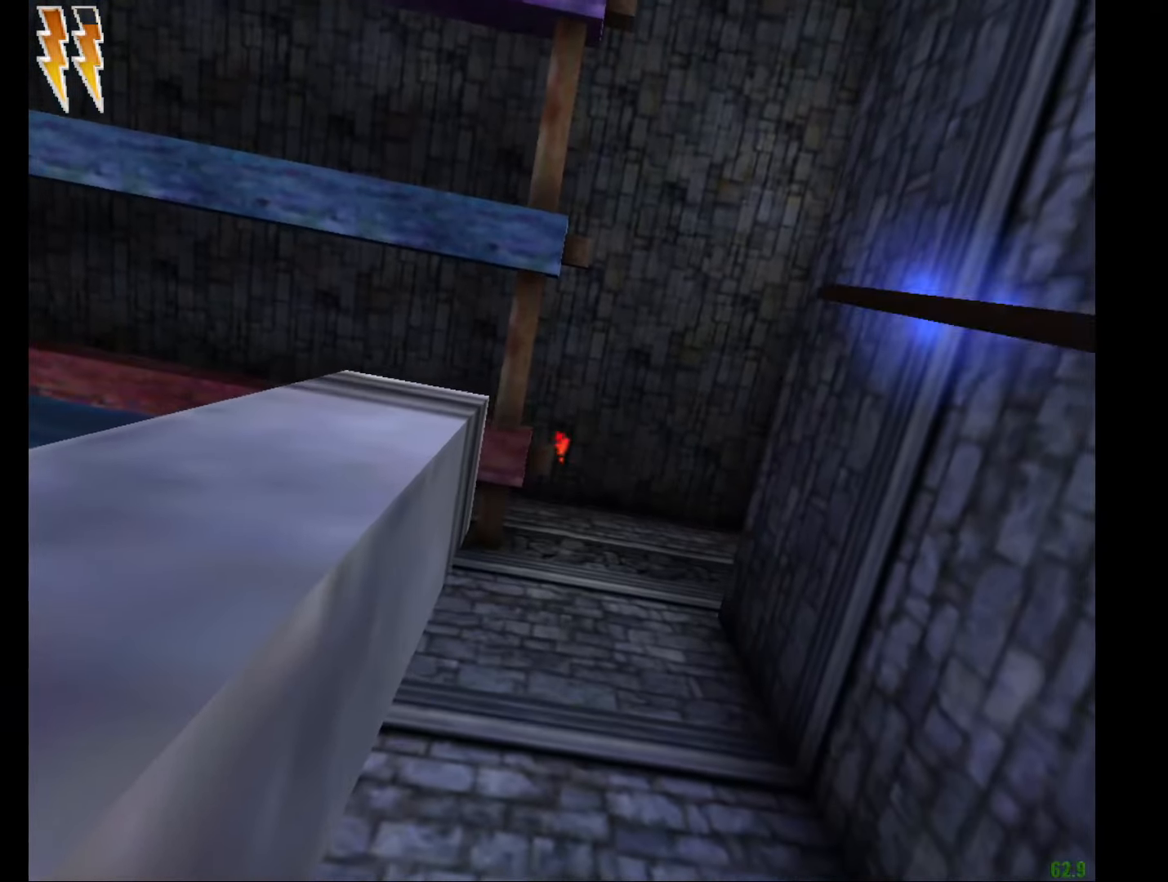
{"keys": [], "mouse": ["right"], "events": [[66, "mouse_left", "up"], [167, "mouse_left", "down"], [200, "mouse_left", "up"], [300, "mouse_left", "down"], [350, "mouse_left", "up"]]}
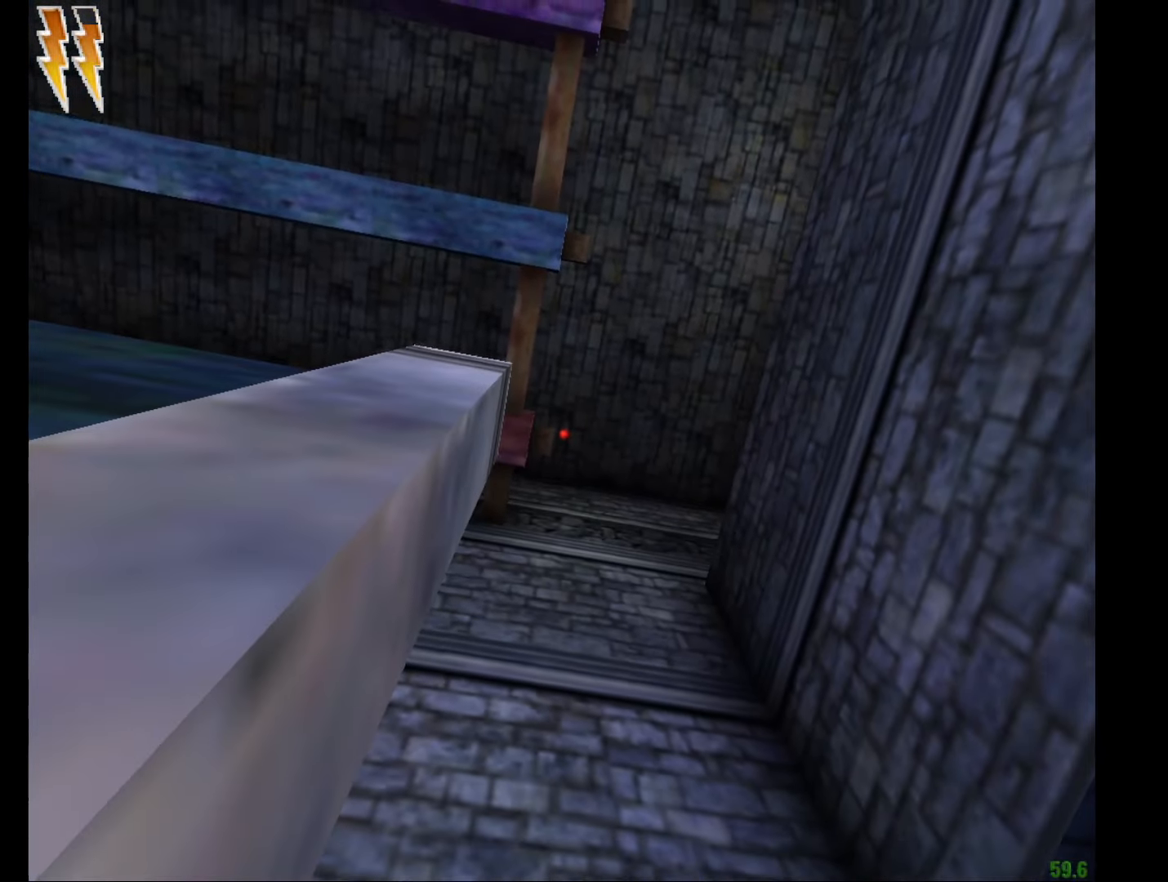
{"keys": [], "mouse": ["right"], "events": [[367, "mouse_left", "down"], [501, "mouse_left", "up"]]}
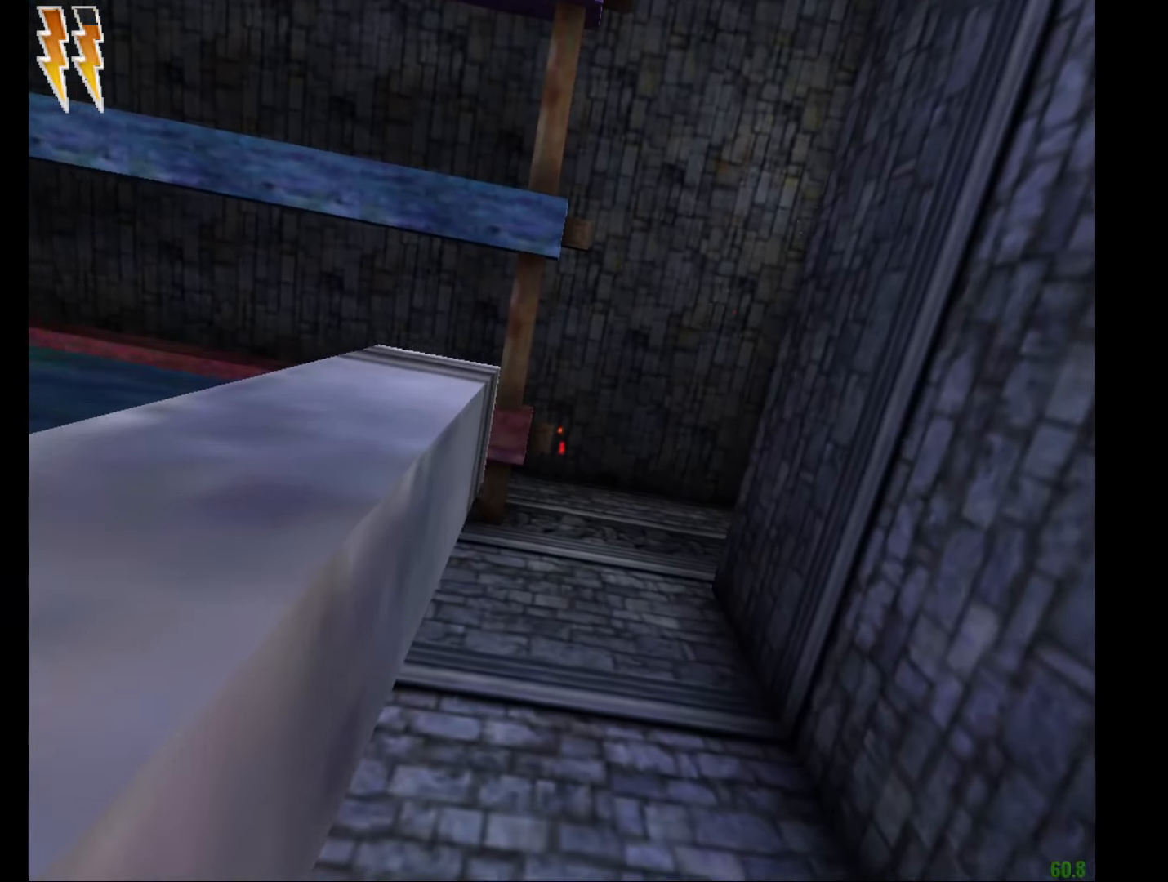
{"keys": [], "mouse": ["right"], "events": [[50, "mouse_left", "down"], [133, "mouse_left", "up"], [183, "mouse_left", "down"], [283, "mouse_left", "up"], [383, "mouse_left", "down"], [433, "mouse_left", "up"]]}